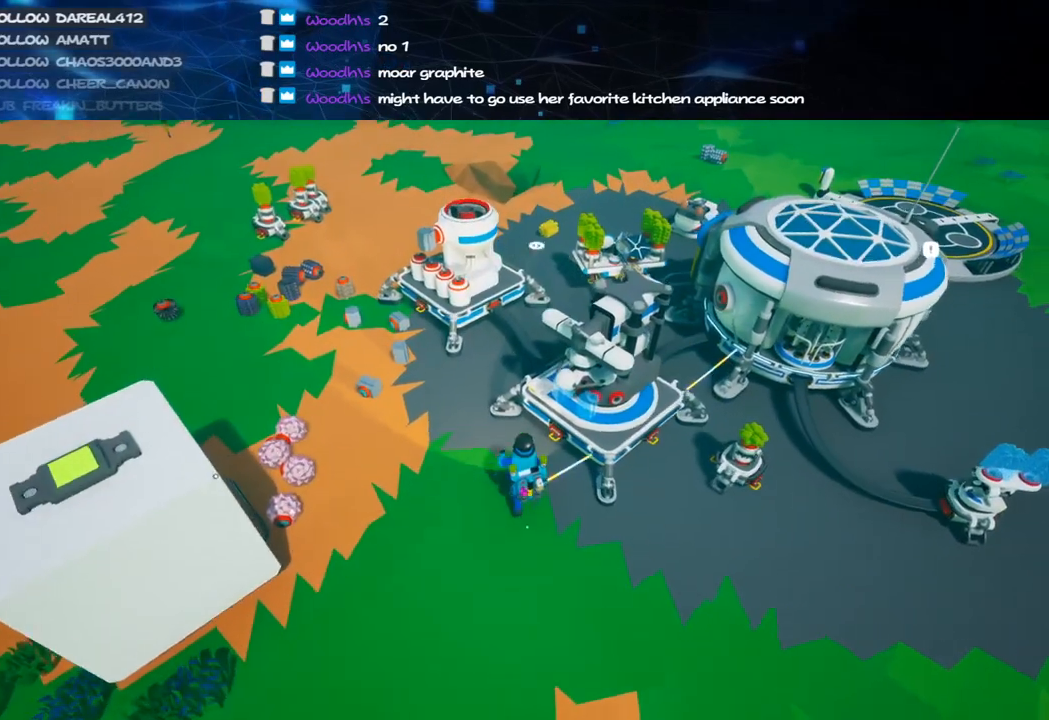
Gameplay with keyboard and mouse; each line is a JSON object with the keys and mouse buttons held at the frame after it. "events" lists presses ("down") and releases ("up") of "a", "alt", "b", "c", "ctrl", "d", "e", "f", "g", "q", "r", "s", "shift", "space", "t", "tab", "v", "w", "x", "z", "mouse_left", "mouse_wheel", "mouse_right", "mouse_mb4" and "mouse_mb5" between this image and that frame as [ms after this image, input, new state], when the widget could be followed in between. "mouse_left", "mouse_wheel", "mouse_right", "mouse_mb4", "mouse_mb5" = the "left", "wheel", "right", "mb4", "mb5" buttons of the "mouse" list. No other keys are recorded. "wheel" means that the mouse wheel is clicked or scrolled. Mouse movement is not recorded.
{"keys": [], "mouse": [], "events": [[120, "a", "down"], [200, "a", "up"]]}
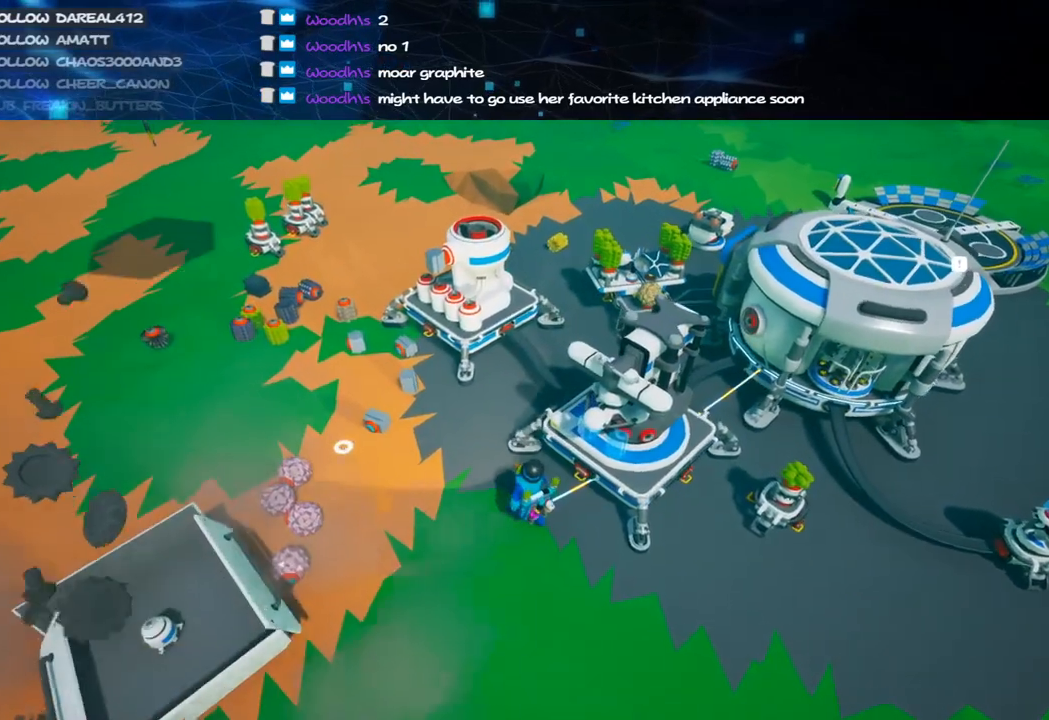
{"keys": [], "mouse": [], "events": [[260, "mouse_left", "down"], [360, "mouse_left", "up"]]}
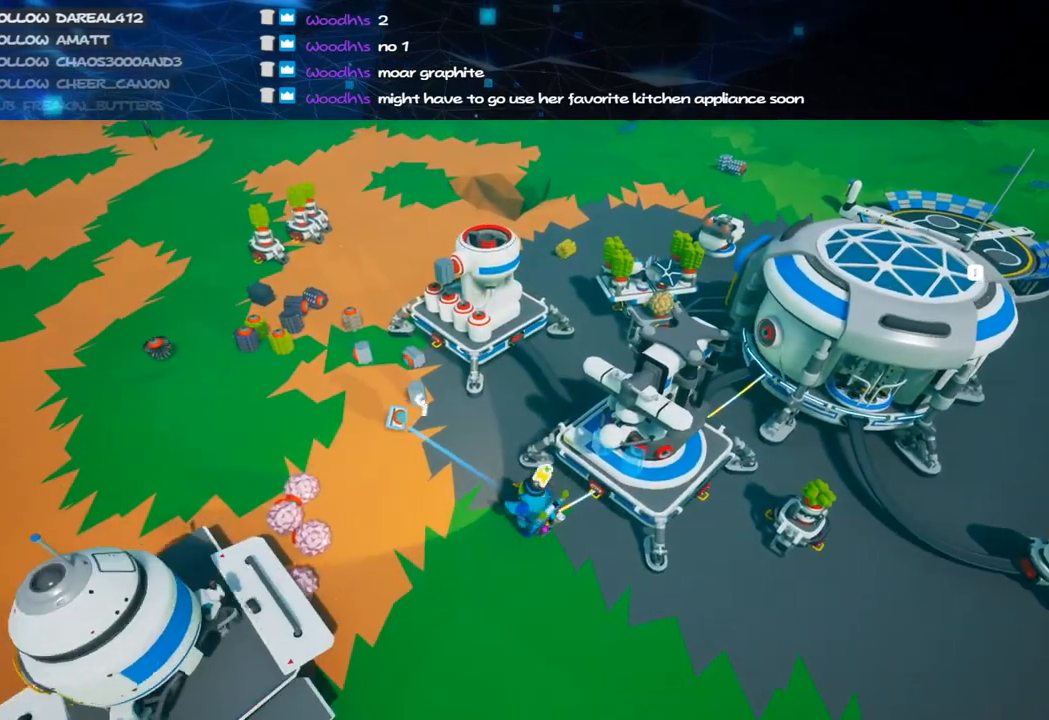
{"keys": [], "mouse": [], "events": [[20, "q", "down"], [100, "q", "up"]]}
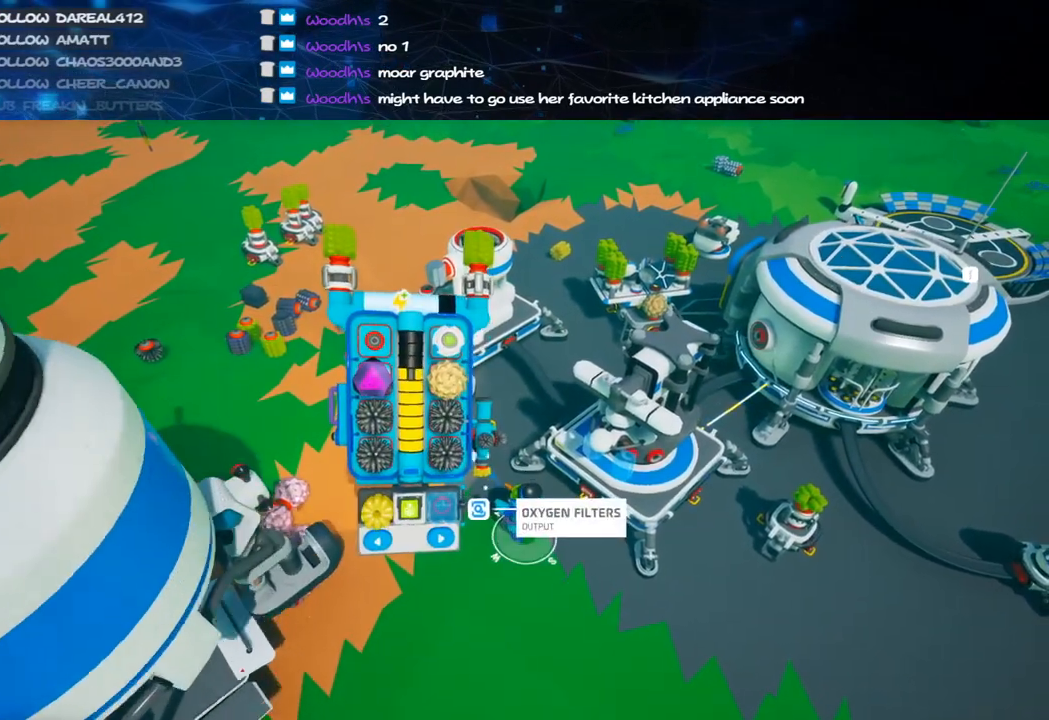
{"keys": [], "mouse": [], "events": [[220, "mouse_left", "down"], [280, "mouse_left", "up"]]}
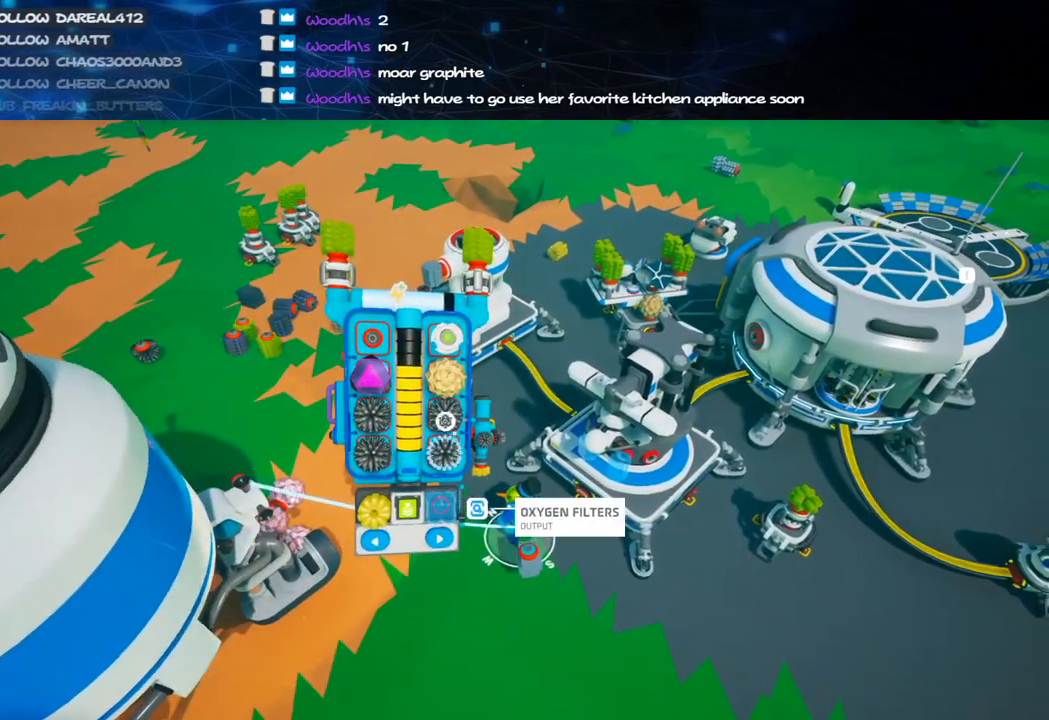
{"keys": [], "mouse": ["left"], "events": [[120, "mouse_left", "down"], [220, "mouse_left", "up"], [240, "a", "down"], [320, "w", "down"], [420, "a", "up"], [460, "mouse_left", "down"], [500, "w", "up"]]}
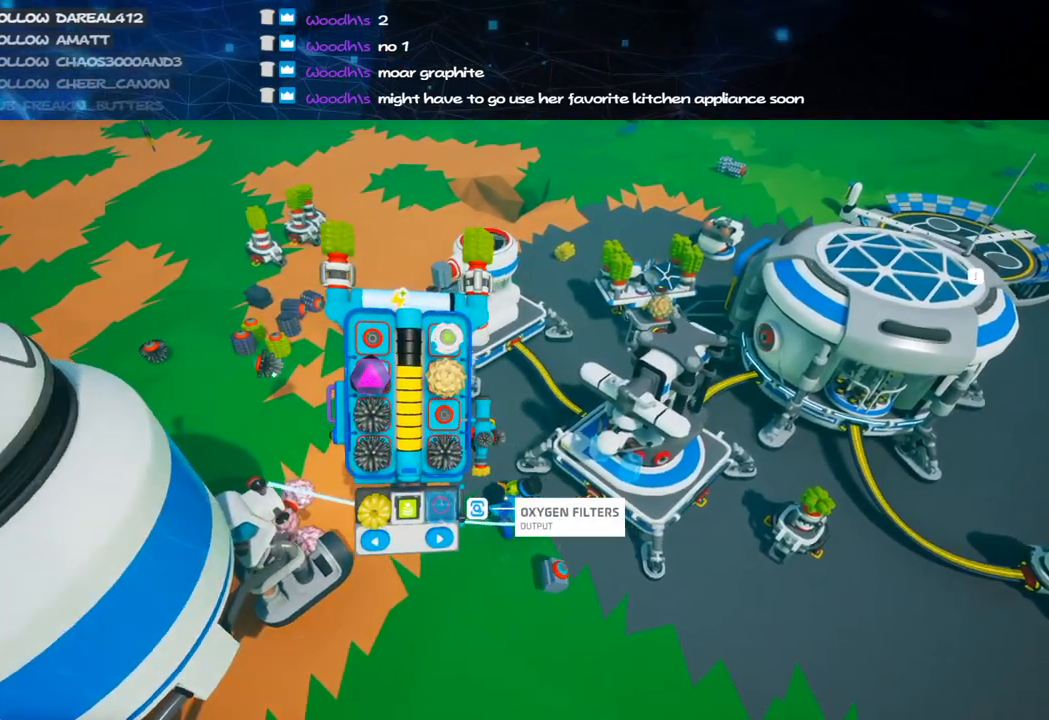
{"keys": ["a", "w"], "mouse": [], "events": [[20, "mouse_left", "up"], [320, "w", "down"], [380, "a", "down"], [400, "mouse_left", "down"], [480, "mouse_left", "up"]]}
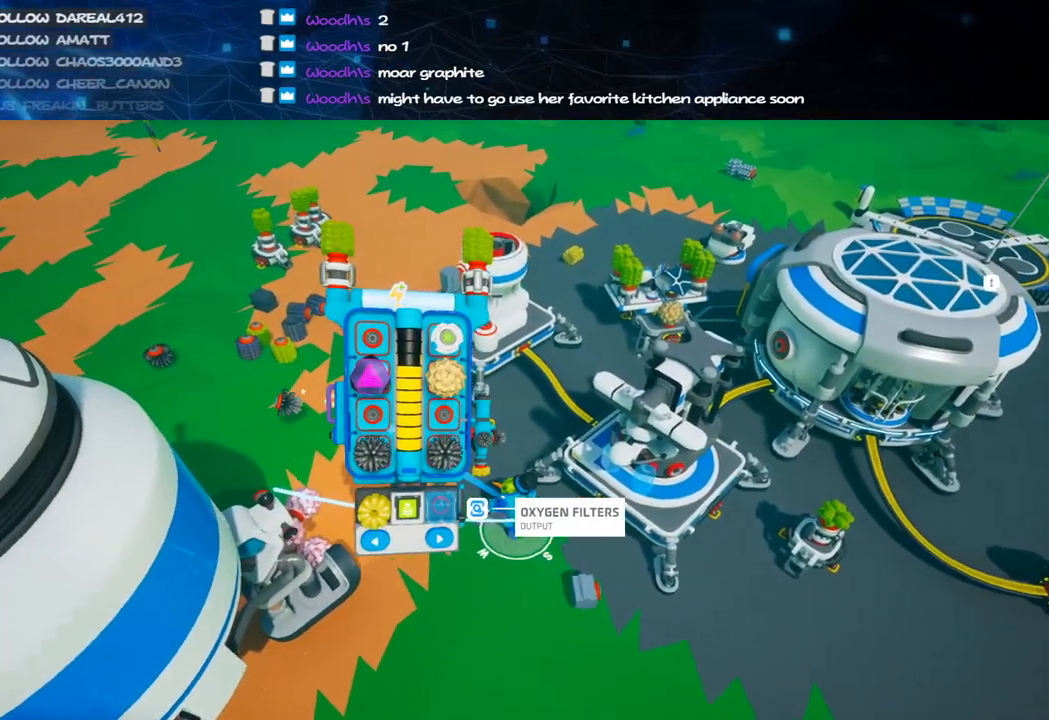
{"keys": [], "mouse": ["left"], "events": [[20, "a", "up"], [20, "w", "up"], [60, "mouse_left", "down"], [120, "mouse_left", "up"], [460, "mouse_left", "down"]]}
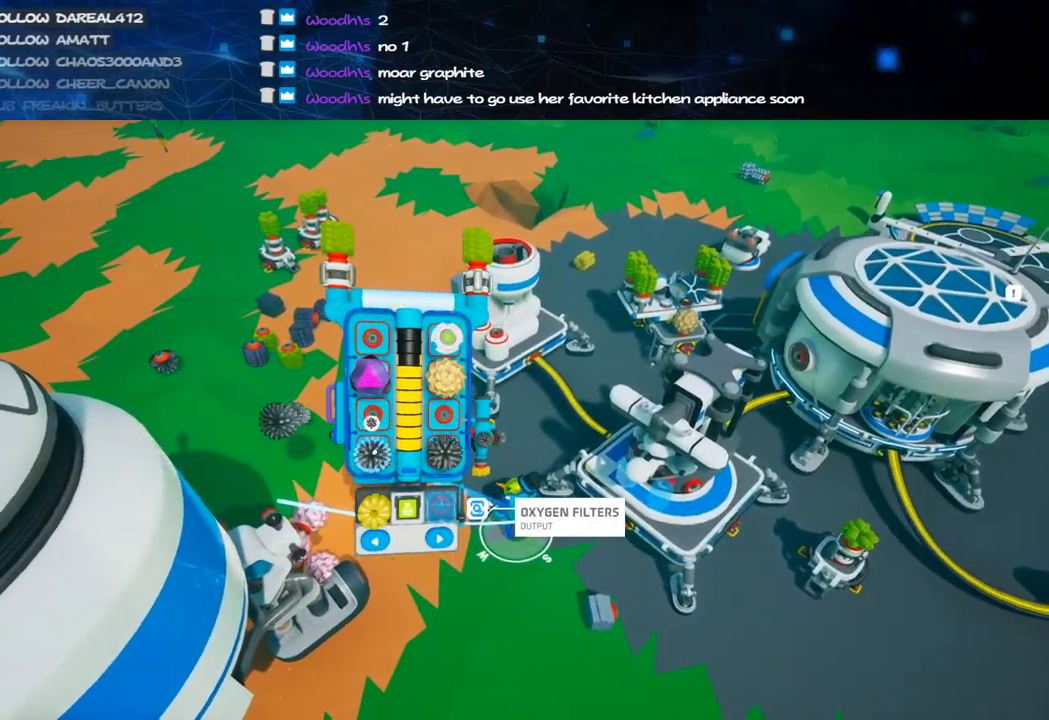
{"keys": [], "mouse": [], "events": [[40, "a", "down"], [60, "mouse_left", "up"], [60, "w", "down"], [140, "a", "up"], [180, "w", "up"], [200, "mouse_left", "down"], [260, "mouse_left", "up"], [380, "s", "down"], [480, "s", "up"]]}
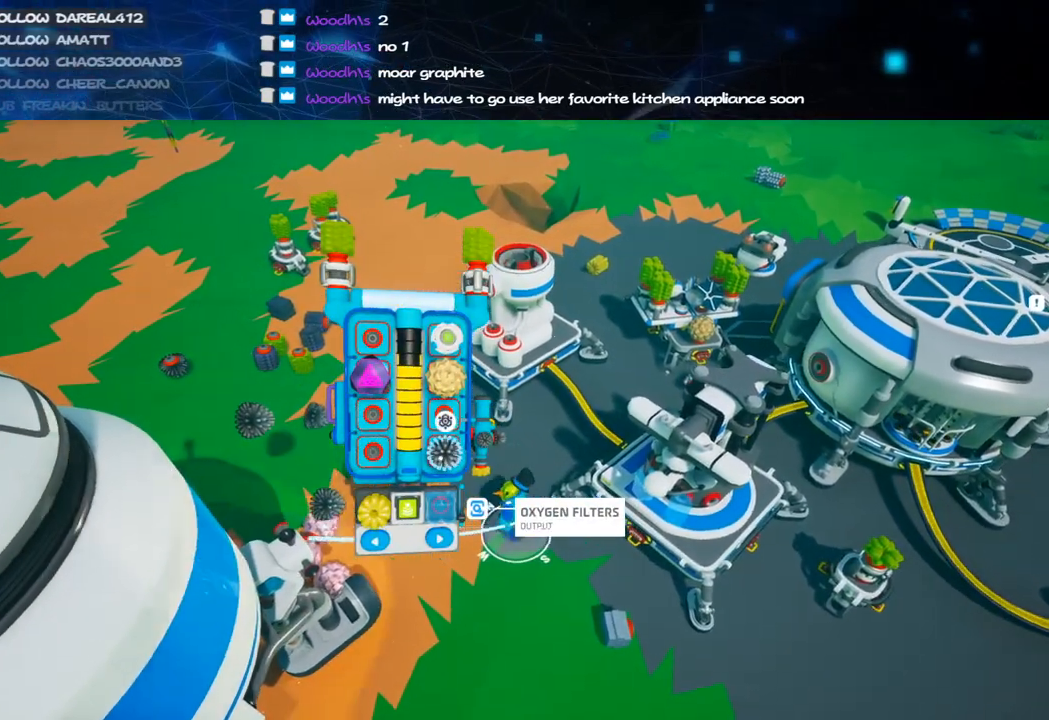
{"keys": [], "mouse": [], "events": [[40, "mouse_left", "down"], [120, "mouse_left", "up"], [220, "mouse_left", "down"], [320, "mouse_left", "up"]]}
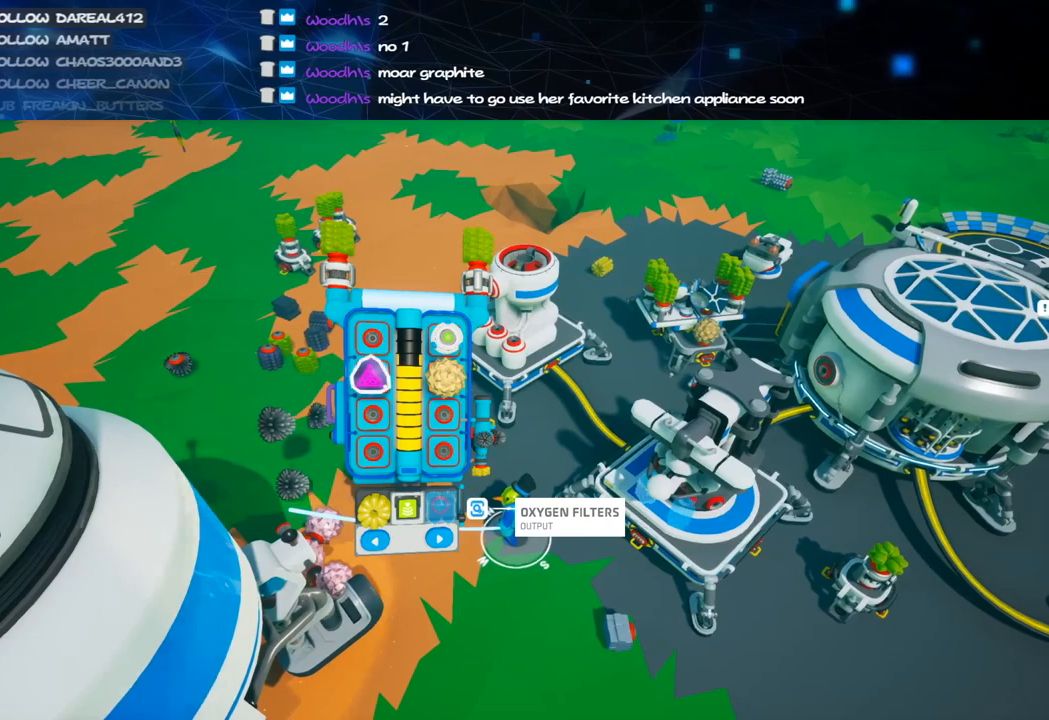
{"keys": ["d", "s"], "mouse": [], "events": [[160, "mouse_left", "down"], [200, "s", "down"], [240, "d", "down"], [240, "mouse_right", "down"], [320, "mouse_left", "up"], [420, "mouse_right", "up"]]}
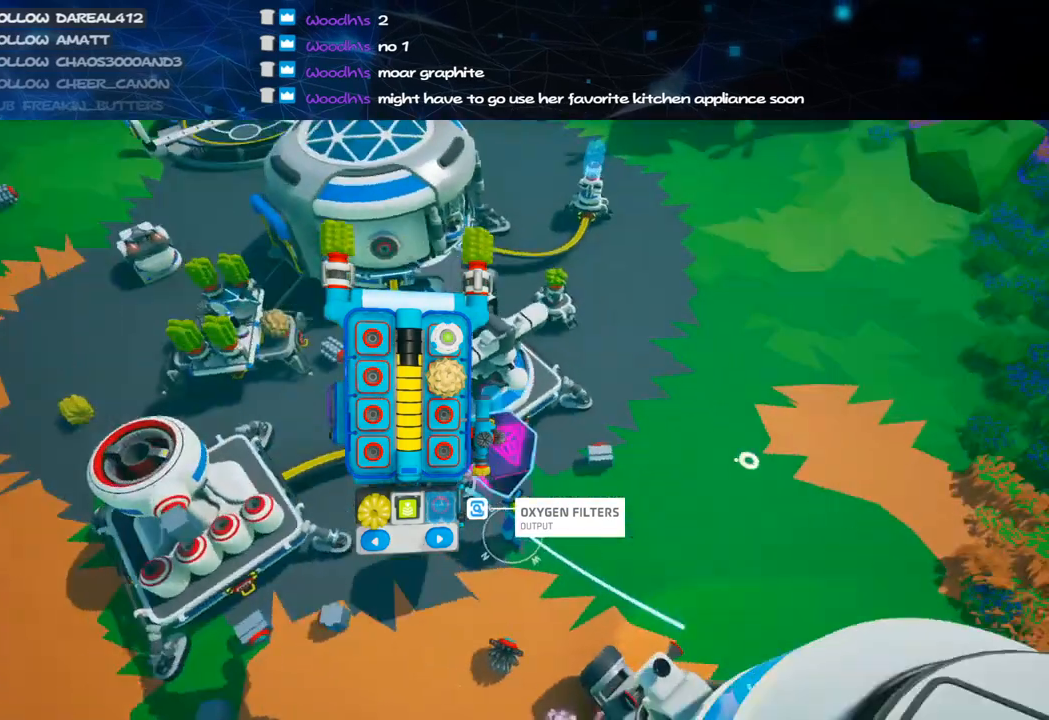
{"keys": [], "mouse": [], "events": [[20, "s", "up"], [220, "d", "up"], [300, "mouse_left", "down"], [420, "mouse_left", "up"], [420, "q", "down"], [460, "q", "up"]]}
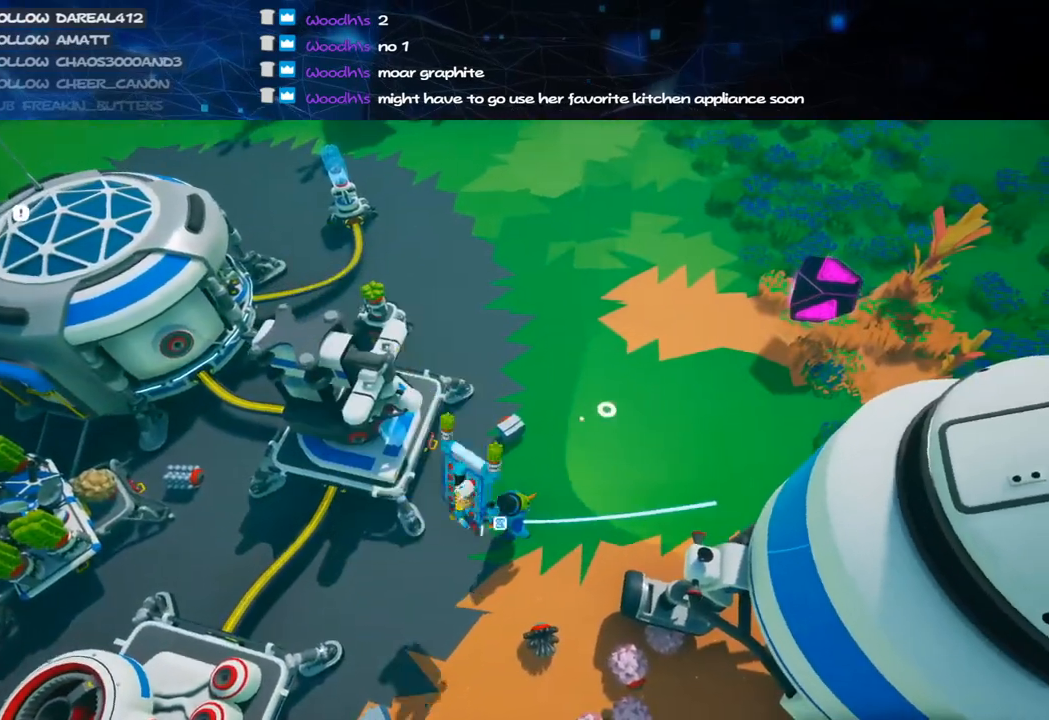
{"keys": ["e"], "mouse": ["right"], "events": [[340, "mouse_left", "down"], [420, "mouse_right", "down"], [440, "e", "down"], [460, "mouse_left", "up"]]}
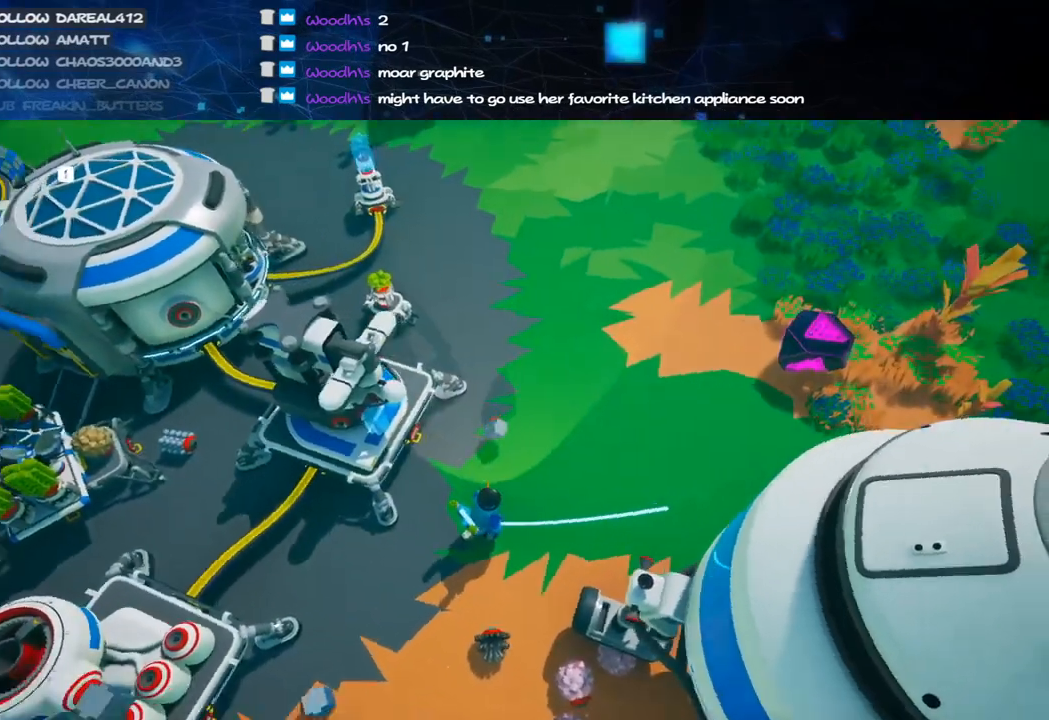
{"keys": [], "mouse": [], "events": [[20, "a", "down"], [40, "e", "up"], [100, "mouse_right", "up"], [100, "w", "down"], [220, "a", "up"], [220, "w", "up"]]}
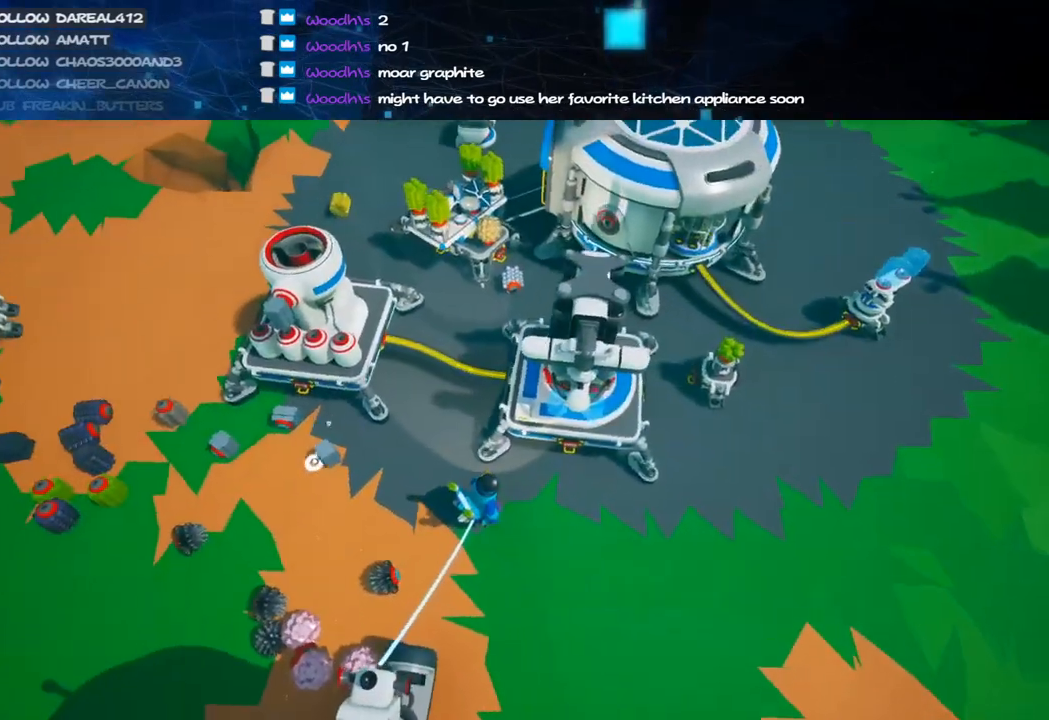
{"keys": ["w"], "mouse": [], "events": [[160, "mouse_left", "down"], [240, "mouse_left", "up"], [280, "e", "down"], [280, "mouse_right", "down"], [340, "w", "down"], [360, "e", "up"], [460, "mouse_right", "up"]]}
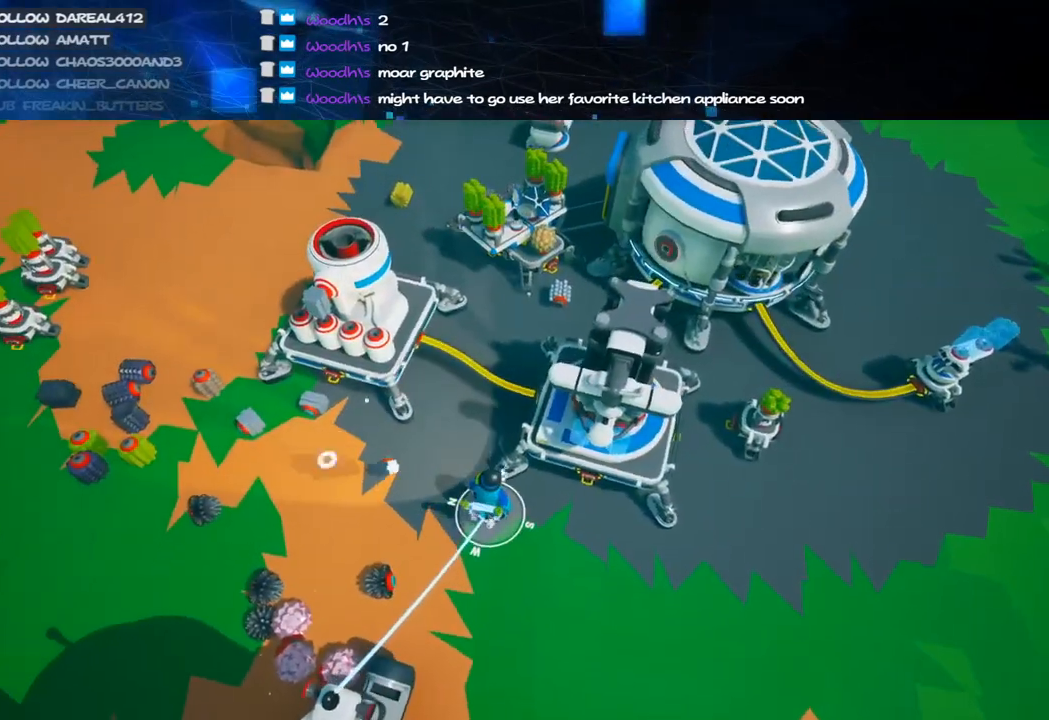
{"keys": [], "mouse": ["left"], "events": [[100, "w", "up"], [460, "mouse_left", "down"]]}
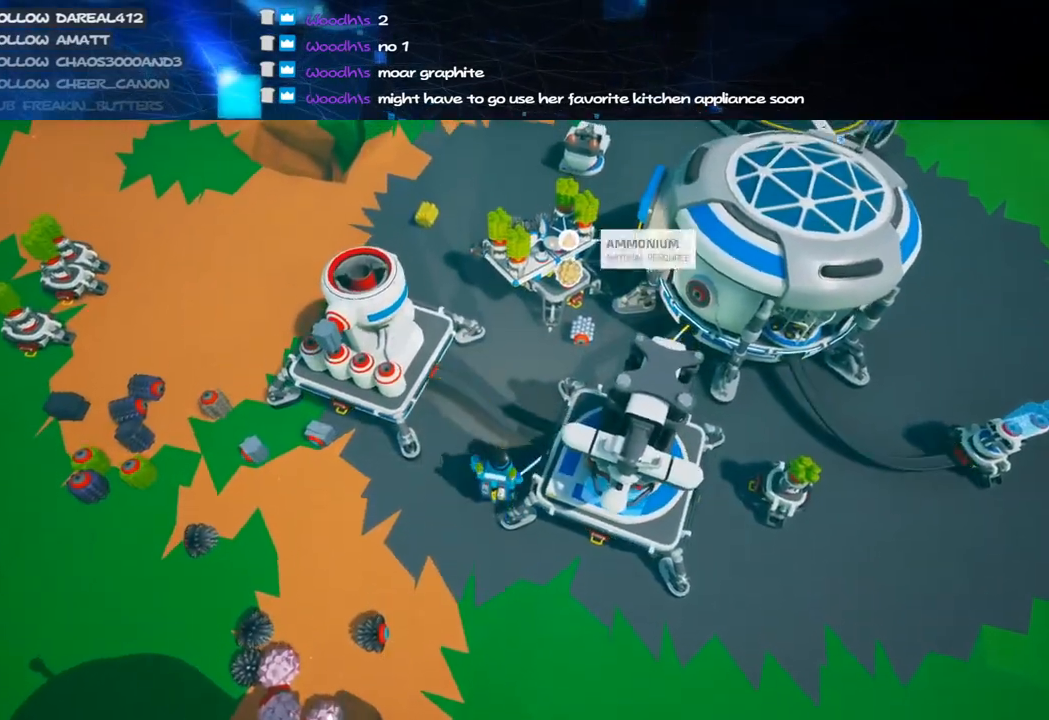
{"keys": [], "mouse": [], "events": [[20, "e", "down"], [80, "mouse_left", "up"], [80, "w", "down"], [140, "e", "up"], [140, "w", "up"]]}
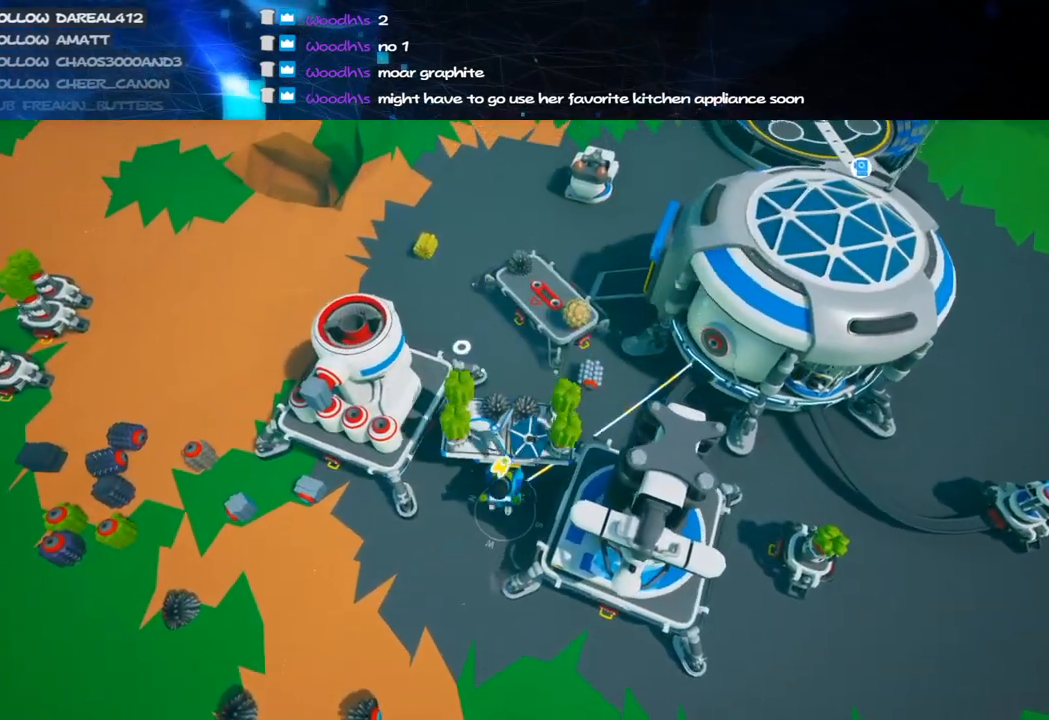
{"keys": [], "mouse": ["right"], "events": [[340, "mouse_left", "down"], [420, "e", "down"], [440, "mouse_left", "up"], [480, "mouse_right", "down"], [500, "e", "up"]]}
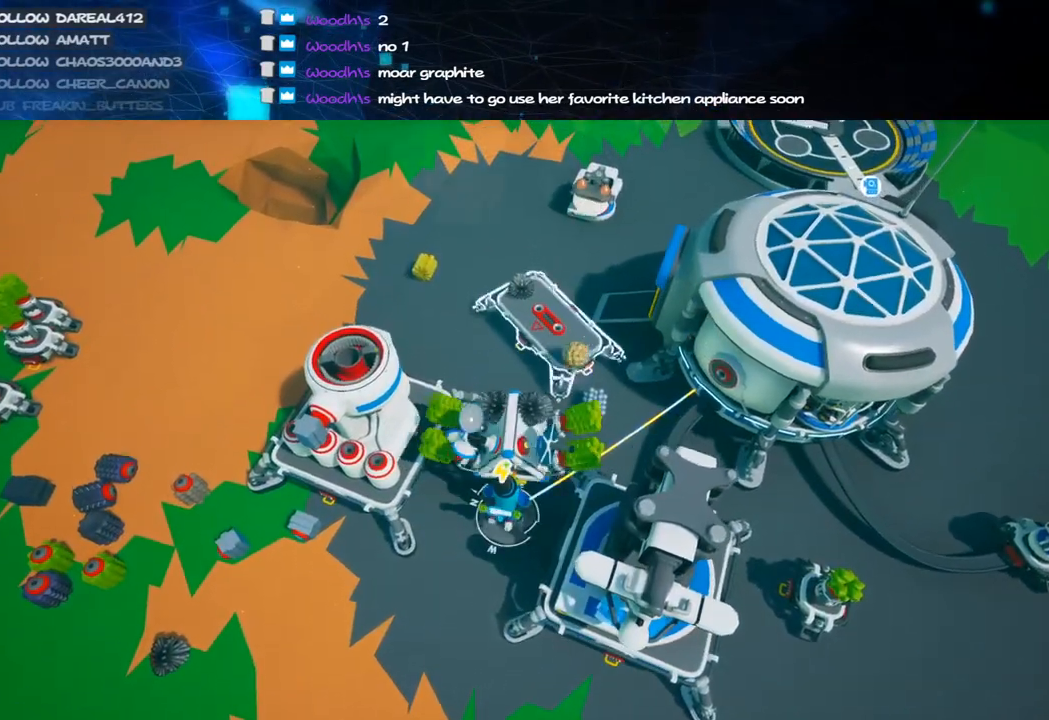
{"keys": [], "mouse": [], "events": [[20, "s", "down"], [80, "mouse_right", "up"], [160, "d", "down"], [280, "d", "up"], [280, "s", "up"]]}
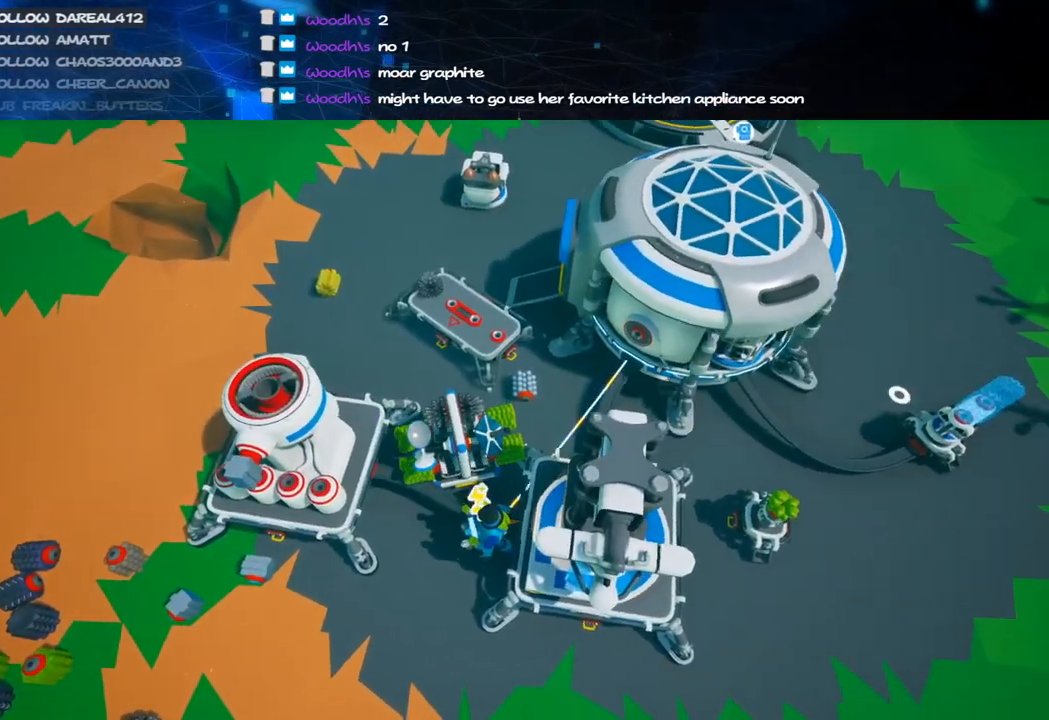
{"keys": [], "mouse": [], "events": [[220, "f", "down"], [320, "f", "up"]]}
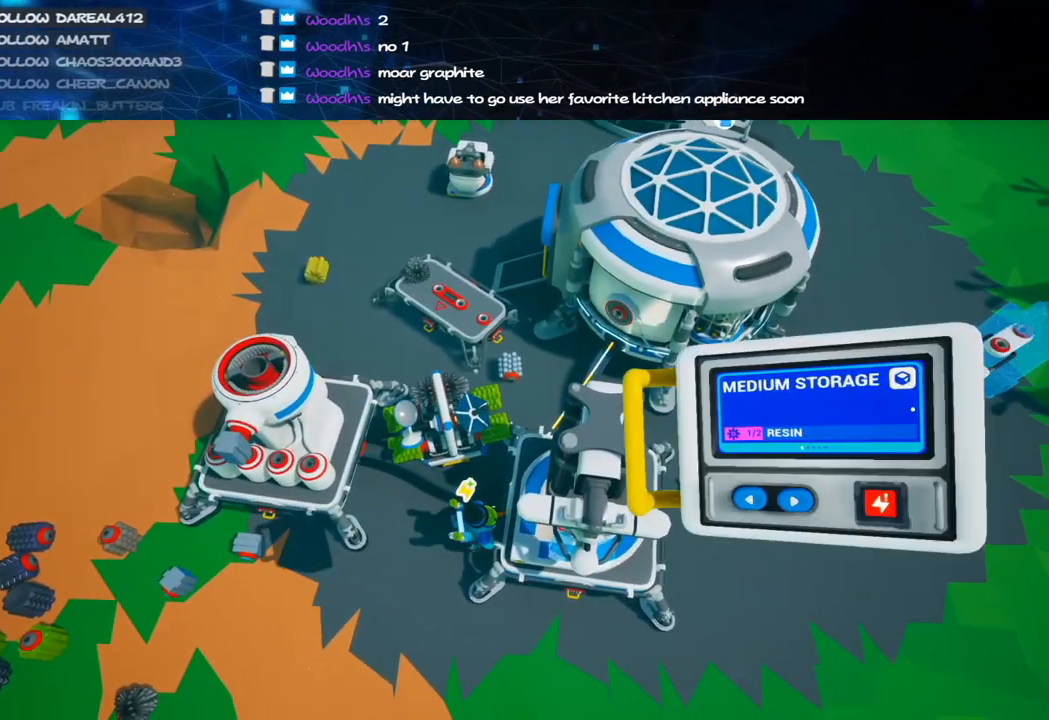
{"keys": [], "mouse": [], "events": [[120, "d", "down"], [220, "d", "up"], [320, "d", "down"], [400, "d", "up"]]}
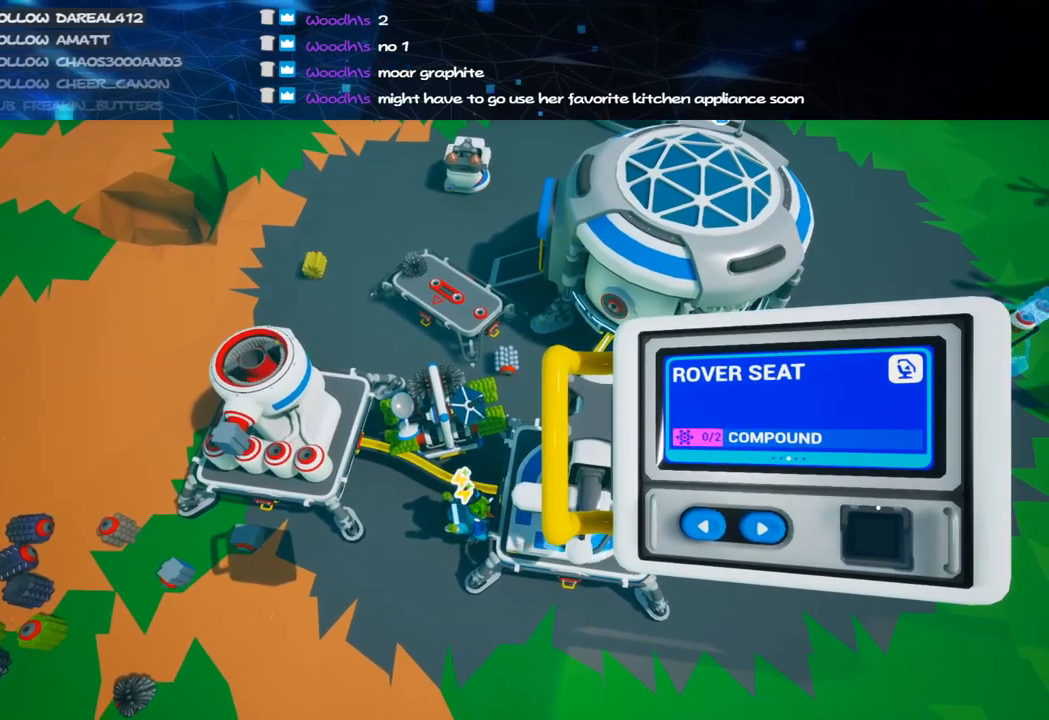
{"keys": [], "mouse": [], "events": [[220, "d", "down"], [300, "d", "up"]]}
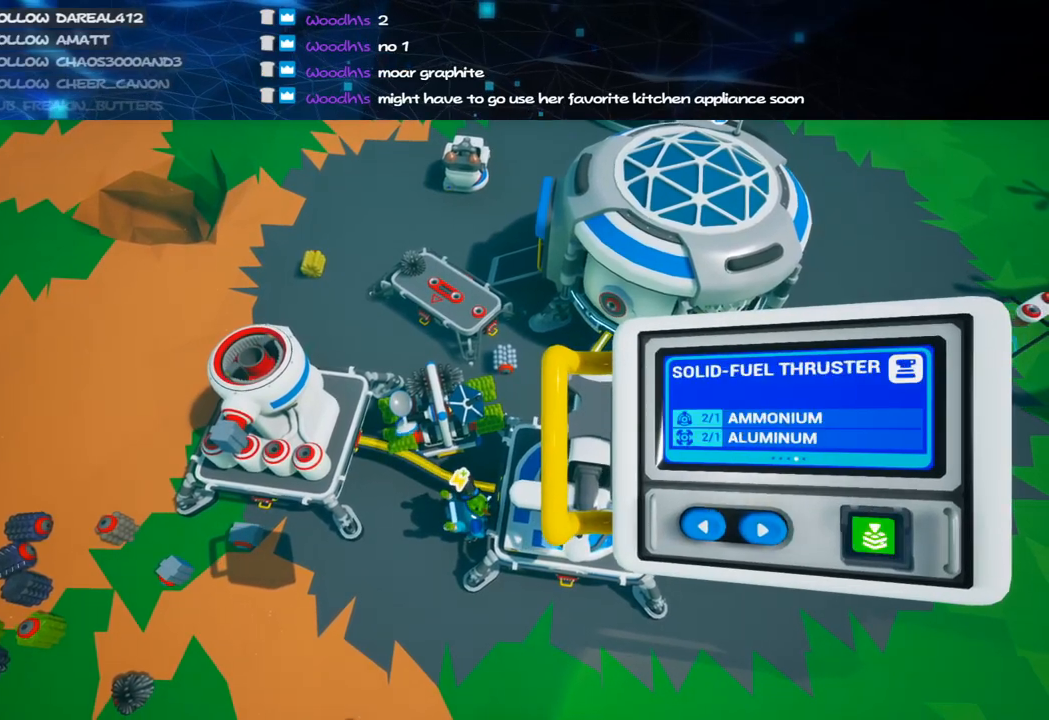
{"keys": [], "mouse": [], "events": [[120, "mouse_left", "down"], [220, "mouse_left", "up"], [340, "mouse_left", "down"], [420, "mouse_left", "up"]]}
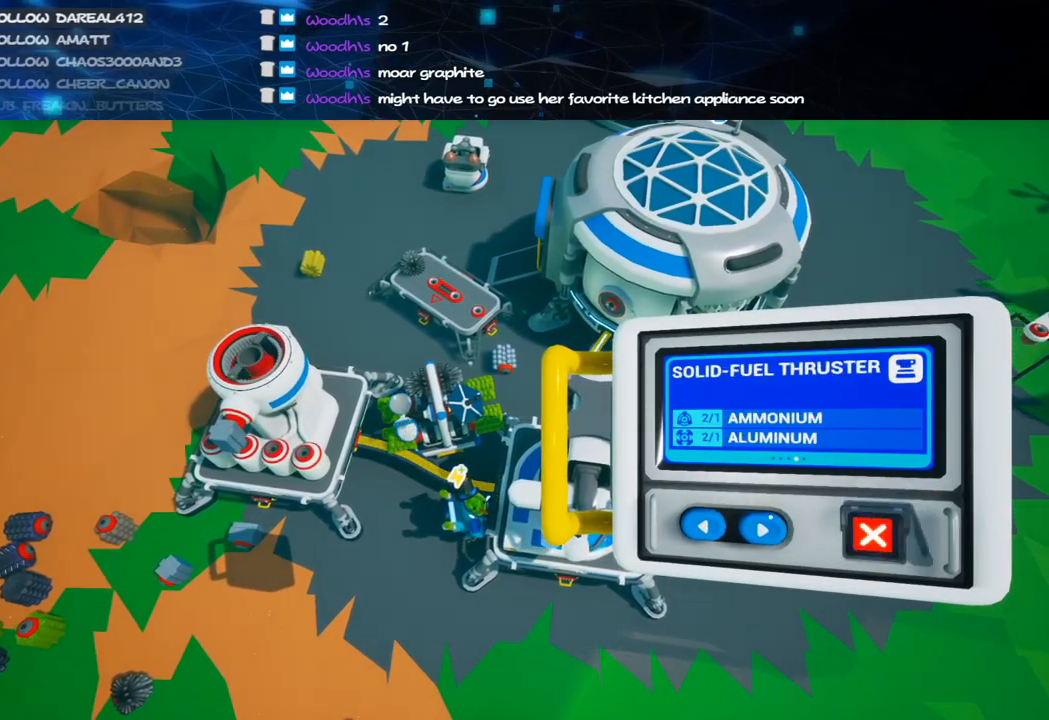
{"keys": [], "mouse": [], "events": []}
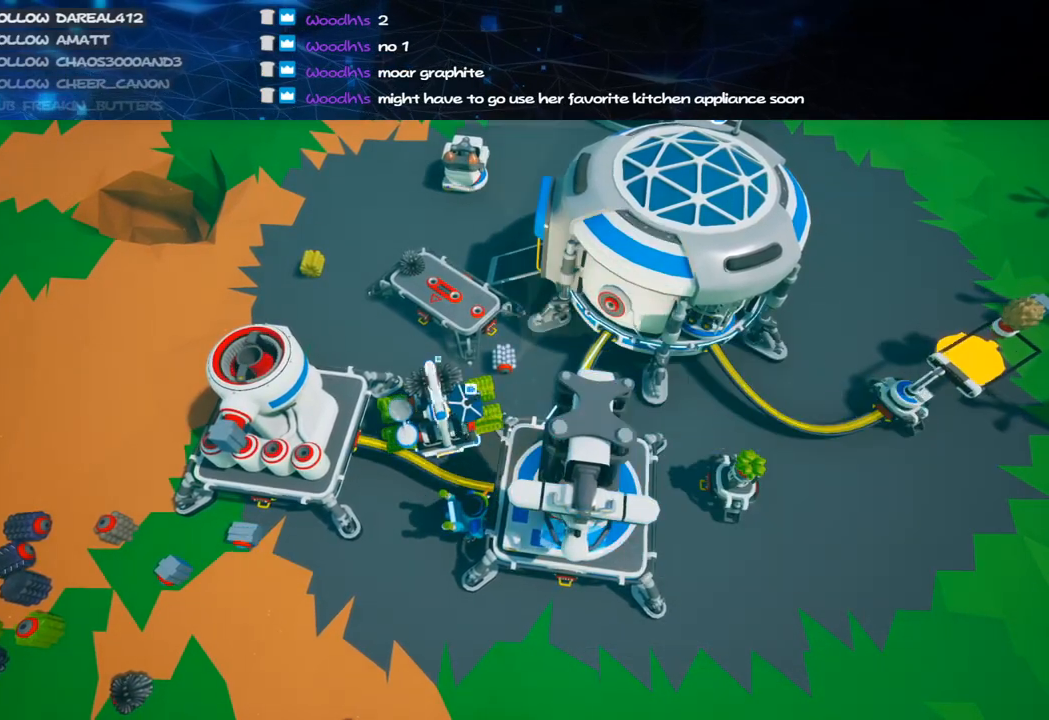
{"keys": [], "mouse": [], "events": [[160, "mouse_left", "down"], [240, "mouse_left", "up"]]}
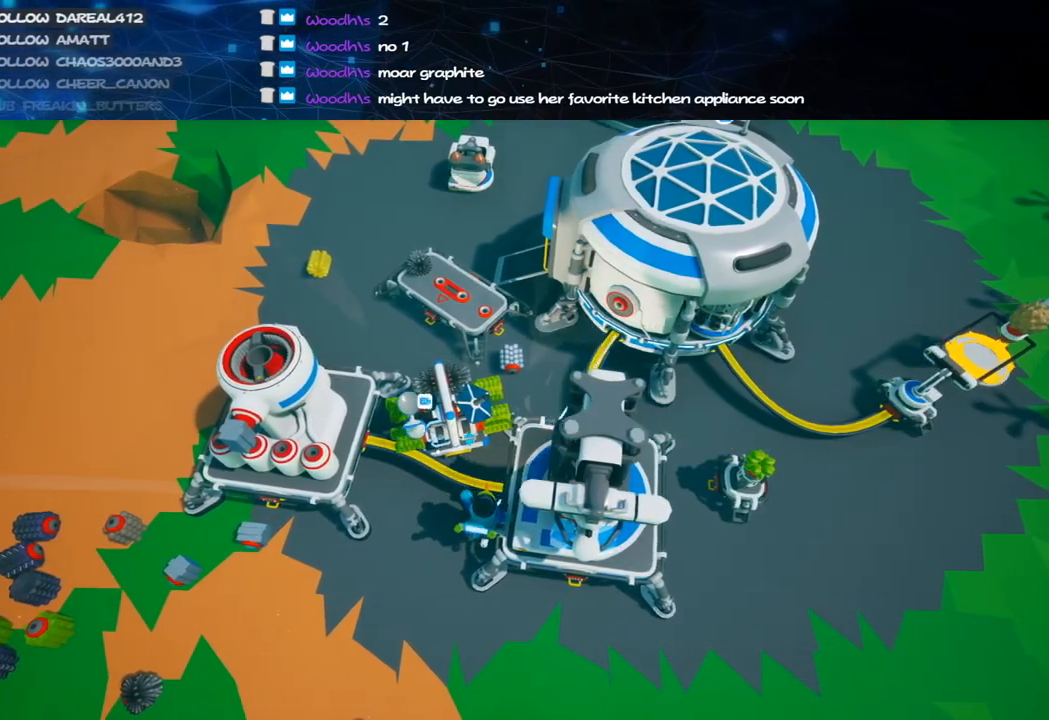
{"keys": [], "mouse": [], "events": []}
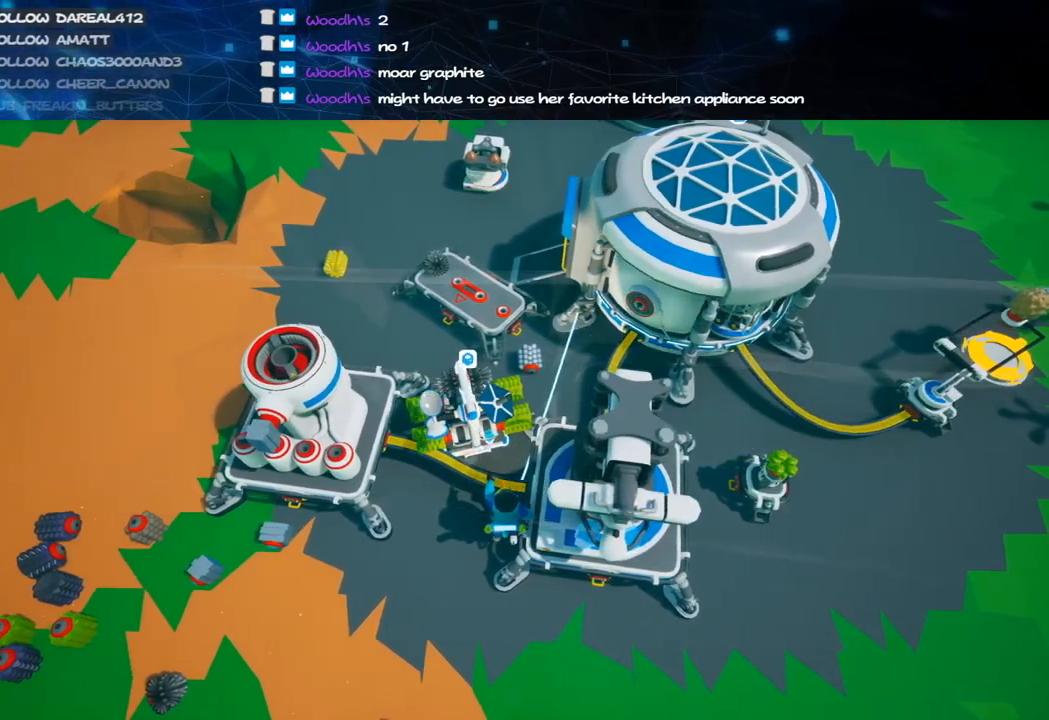
{"keys": ["s"], "mouse": [], "events": [[80, "mouse_left", "down"], [140, "mouse_right", "down"], [200, "mouse_left", "up"], [220, "s", "down"], [260, "a", "down"], [320, "mouse_right", "up"], [340, "s", "up"], [440, "s", "down"], [480, "a", "up"]]}
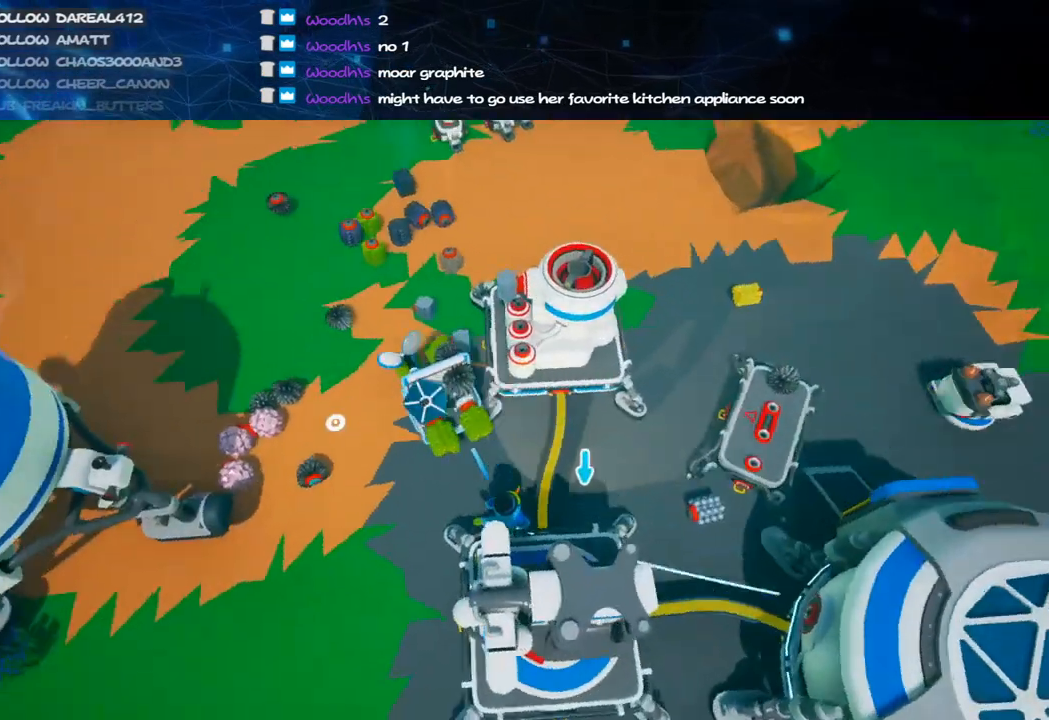
{"keys": ["w"], "mouse": [], "events": [[60, "d", "down"], [140, "s", "up"], [160, "d", "up"], [220, "a", "down"], [360, "w", "down"], [420, "a", "up"]]}
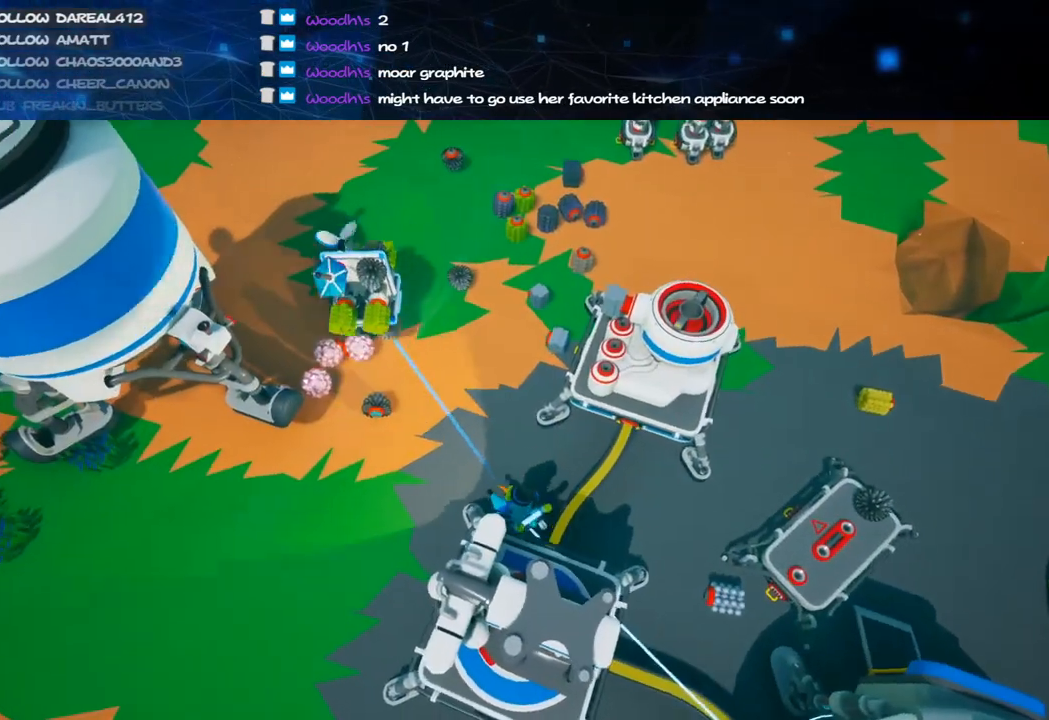
{"keys": [], "mouse": [], "events": [[120, "mouse_left", "down"], [120, "w", "up"], [220, "mouse_left", "up"]]}
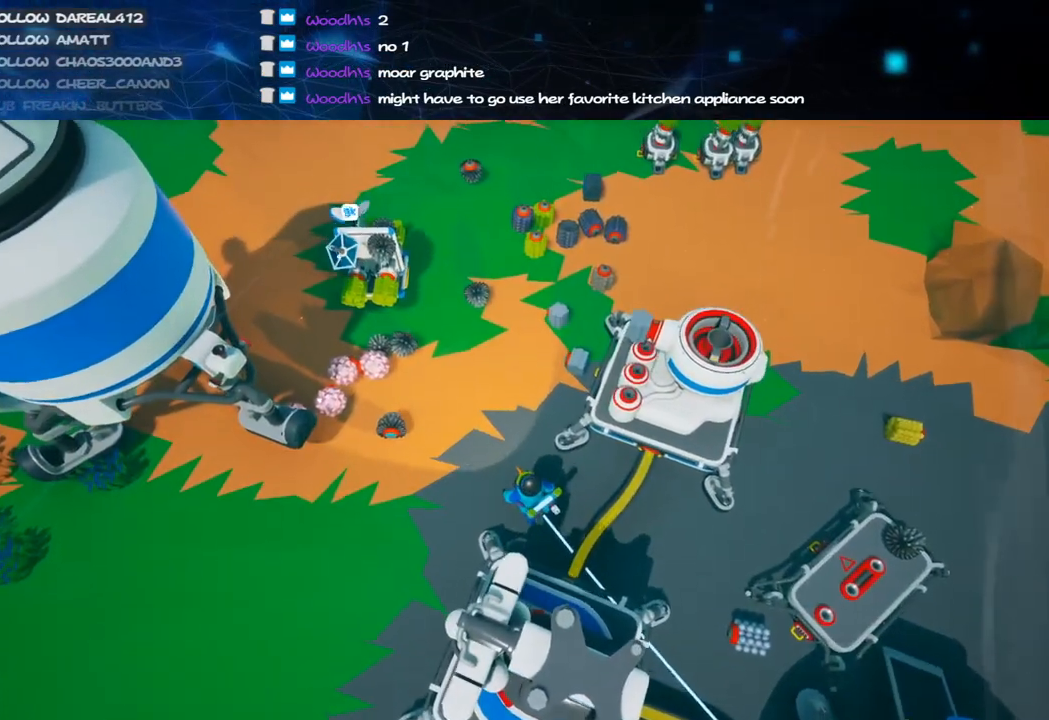
{"keys": ["d", "s"], "mouse": [], "events": [[60, "mouse_left", "down"], [140, "mouse_right", "down"], [160, "d", "down"], [160, "s", "down"], [220, "mouse_left", "up"], [320, "mouse_right", "up"]]}